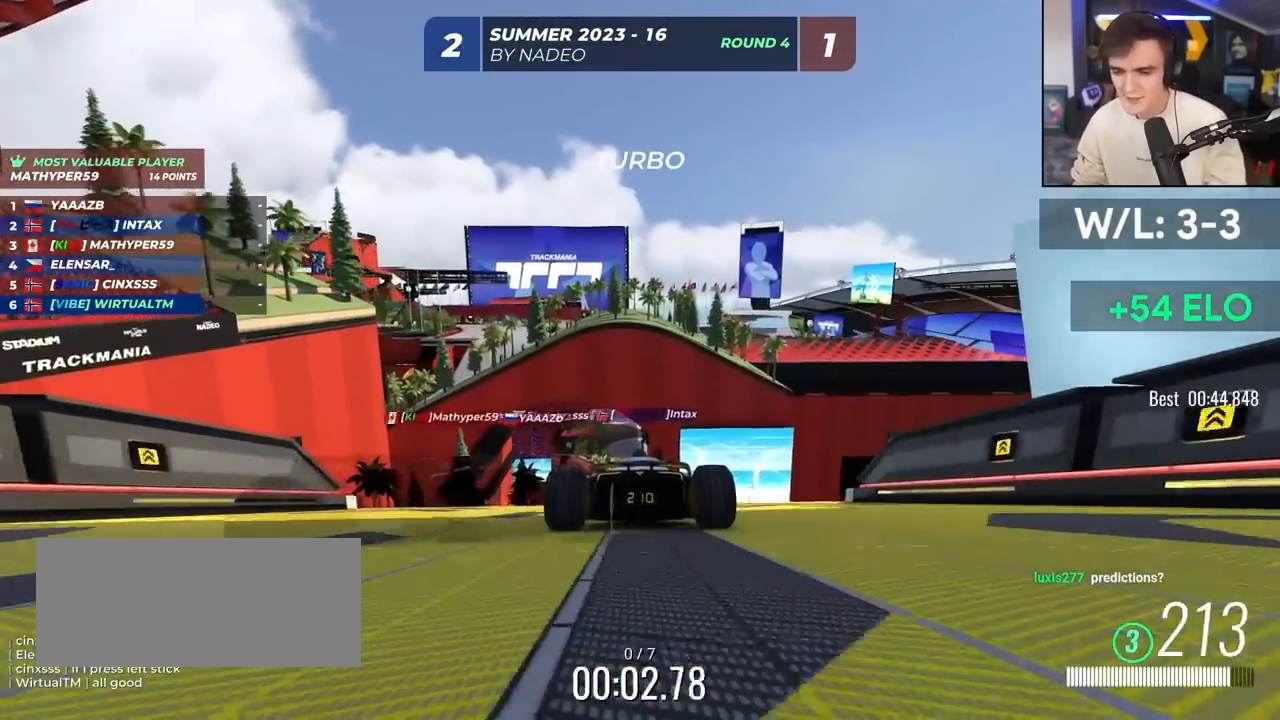
Gameplay with keyboard; each line is a JSON object with the keys held at the frame after it. "events" lists presses ("down") and releases ("up") of "brake", "down", "left", "right" and "up" between this image and that frame as [ms after this image, input, new state], when the widget could be followed in between. No other keys are recorded. Mouse input is not recorded. Key names are as the overlay labels them; some are game actions (e.g. jump) rather than physical keys.
{"keys": ["up"], "events": []}
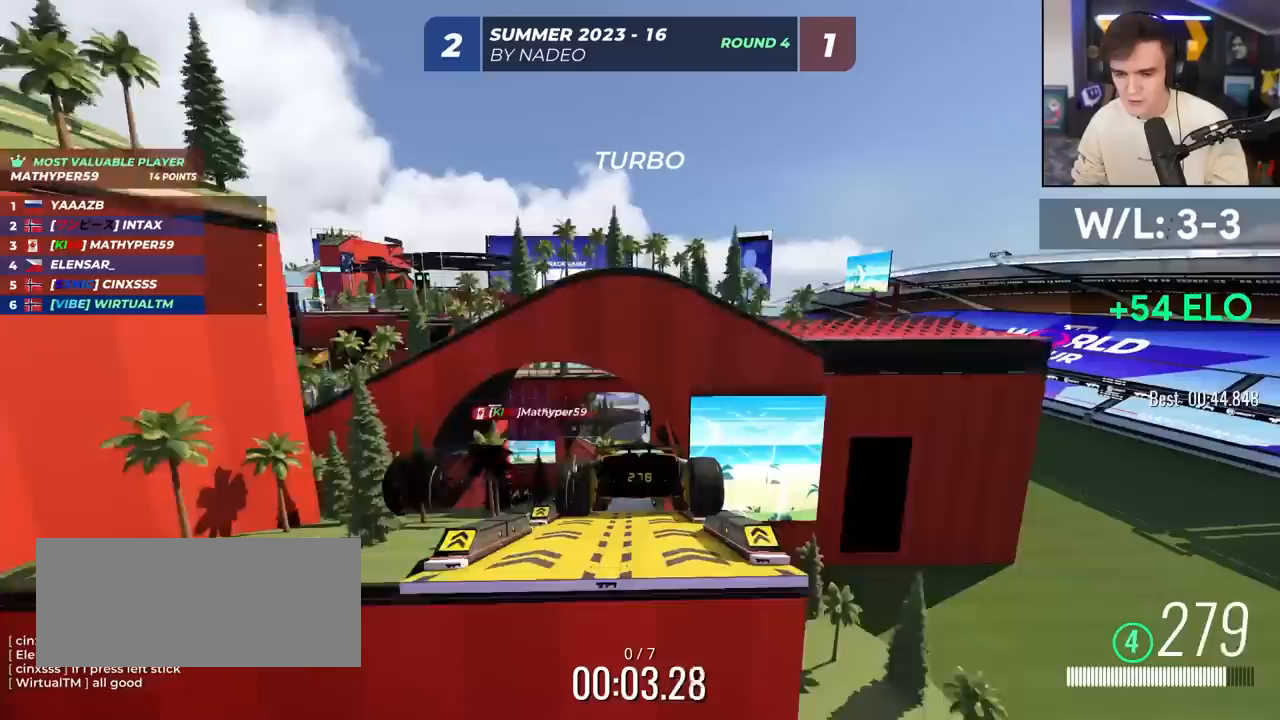
{"keys": ["up"], "events": [[17, "brake", "down"], [150, "brake", "up"]]}
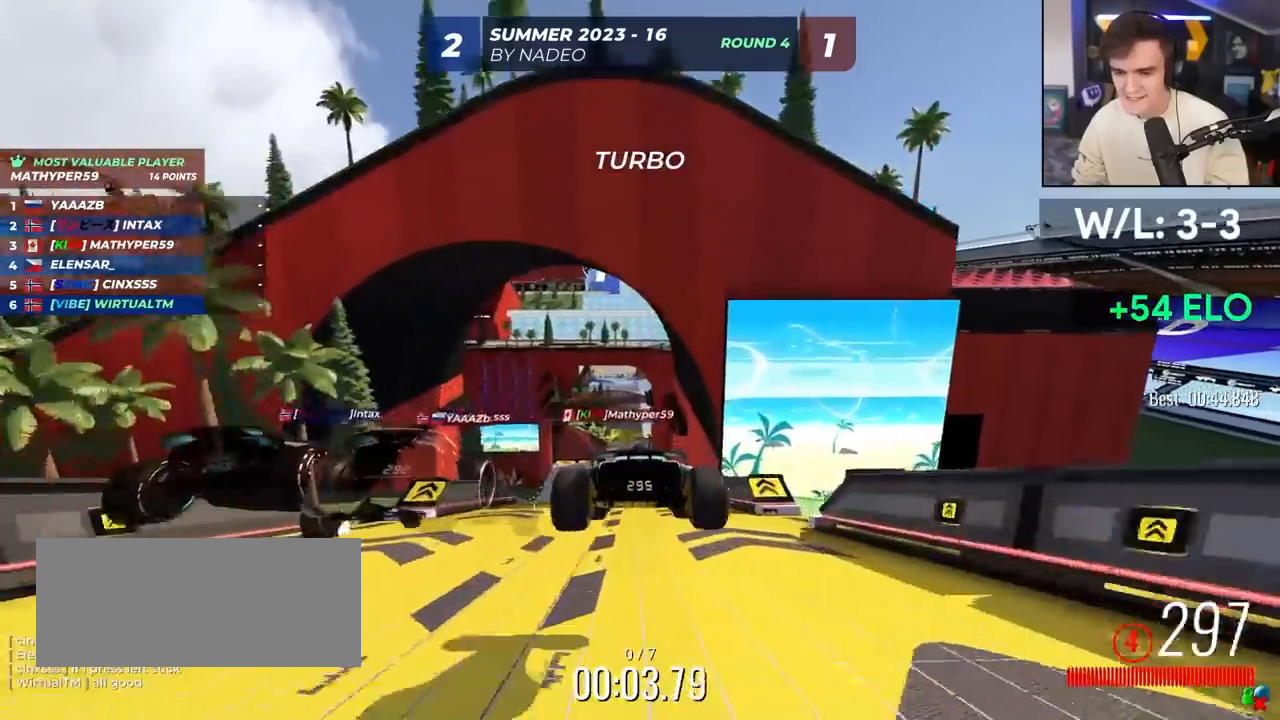
{"keys": ["up"], "events": []}
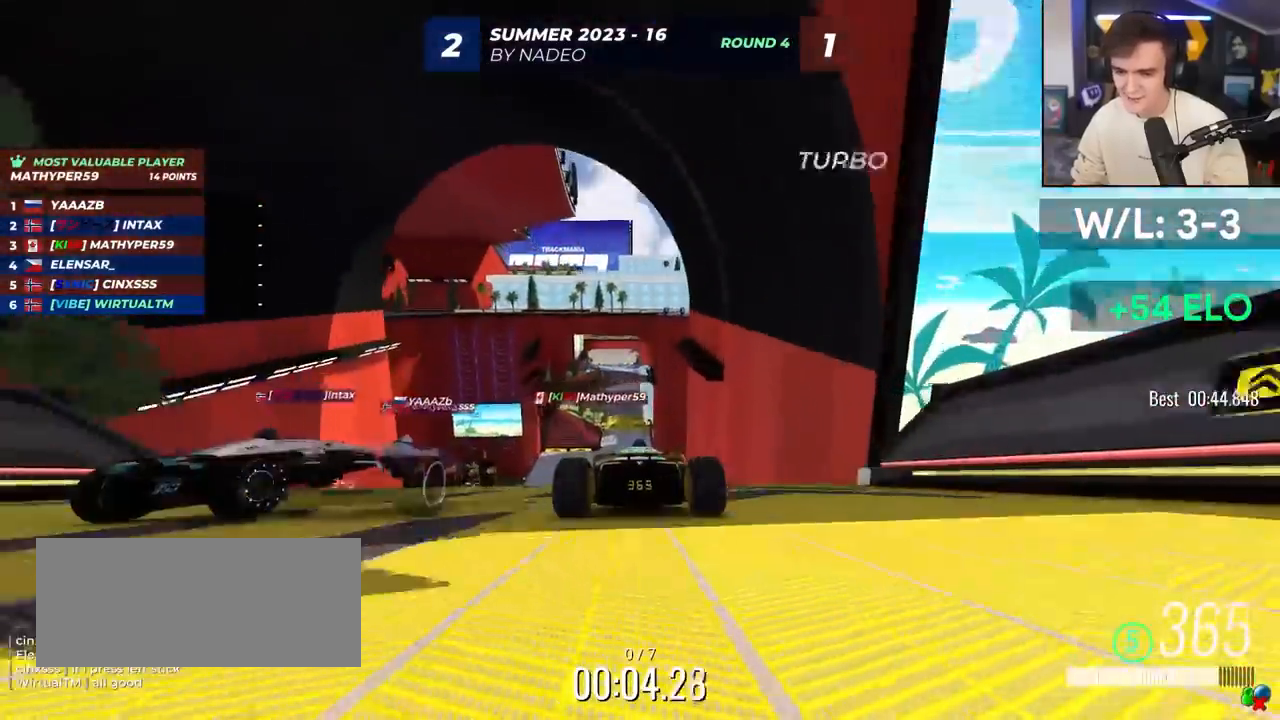
{"keys": ["up"], "events": [[183, "brake", "down"], [283, "brake", "up"]]}
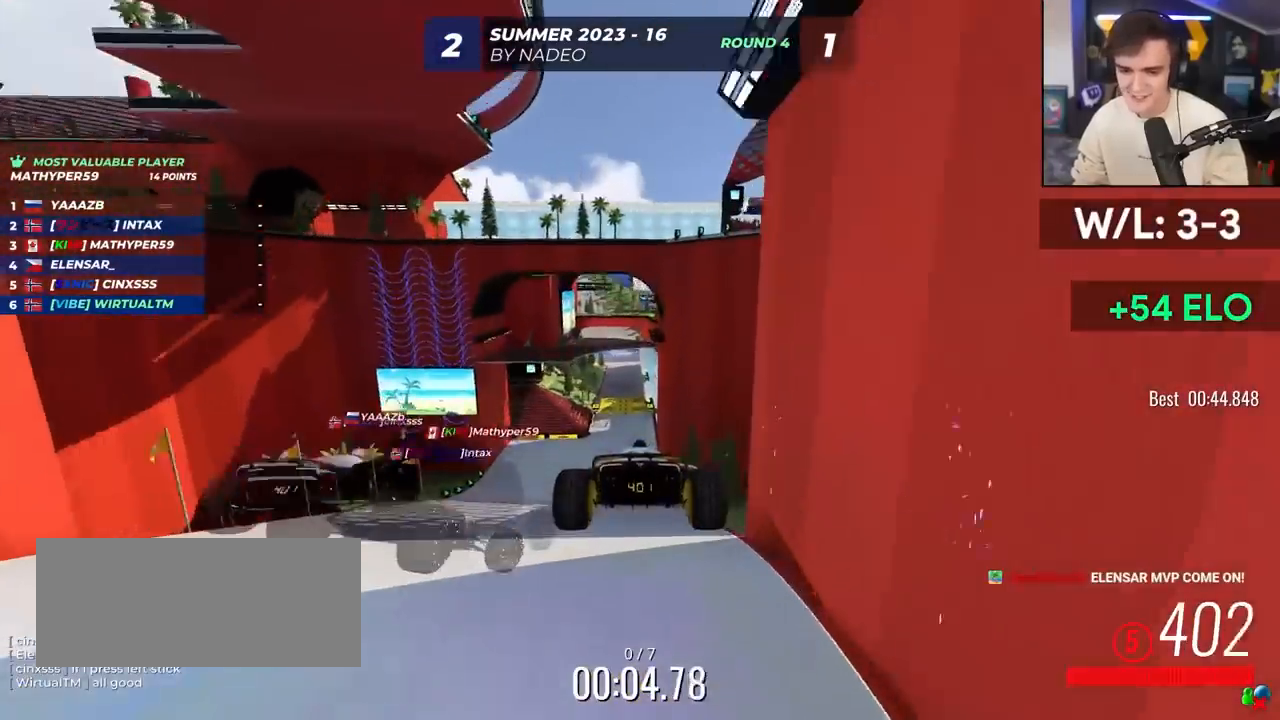
{"keys": ["up"], "events": []}
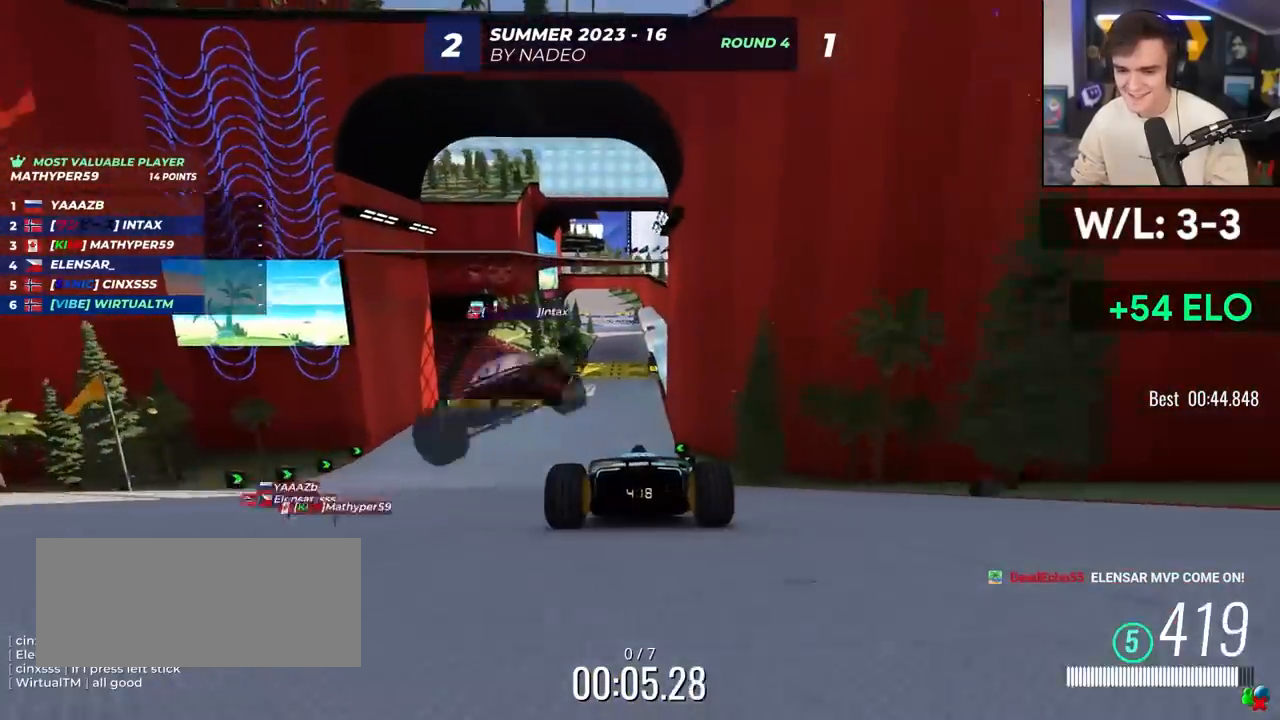
{"keys": ["up"], "events": []}
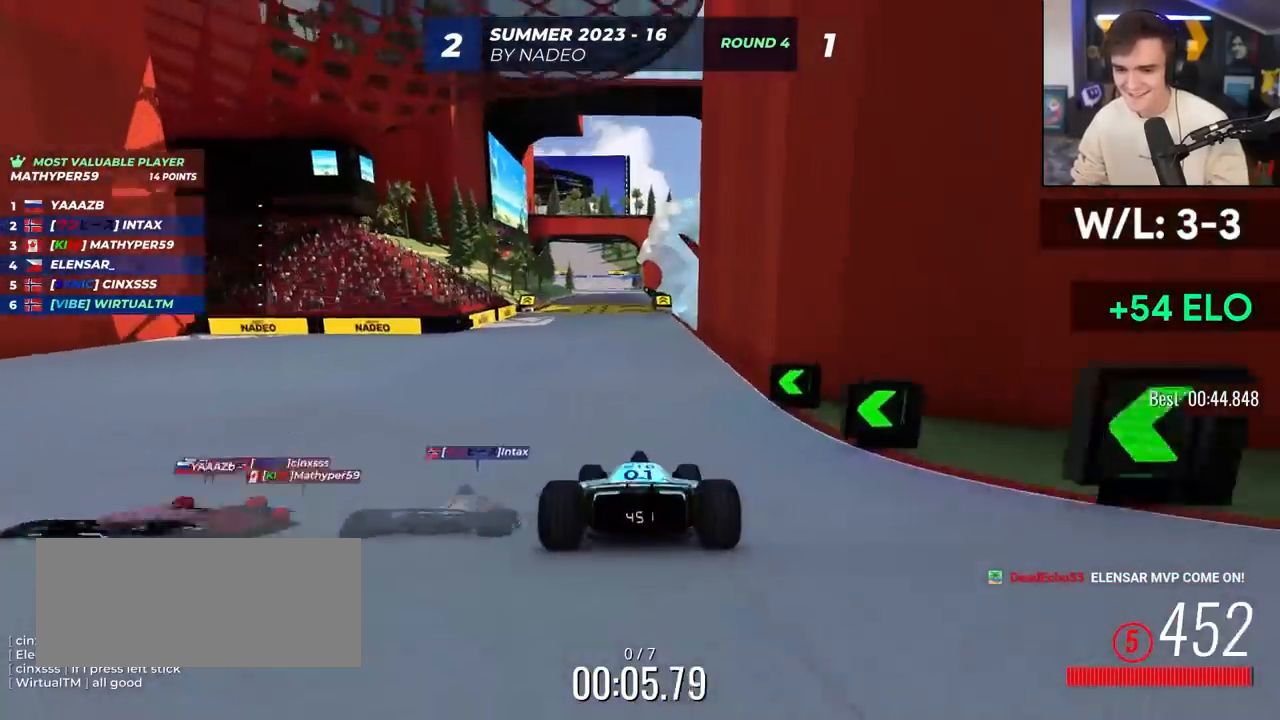
{"keys": ["up"], "events": []}
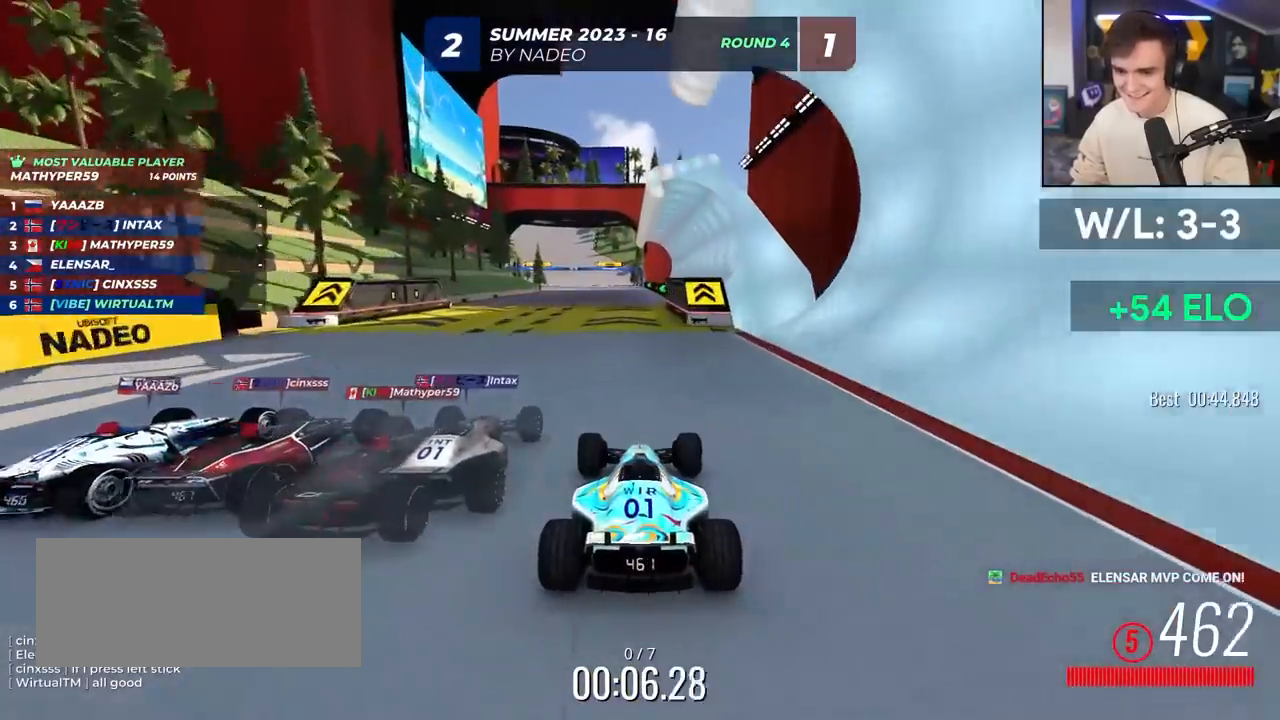
{"keys": ["up"], "events": []}
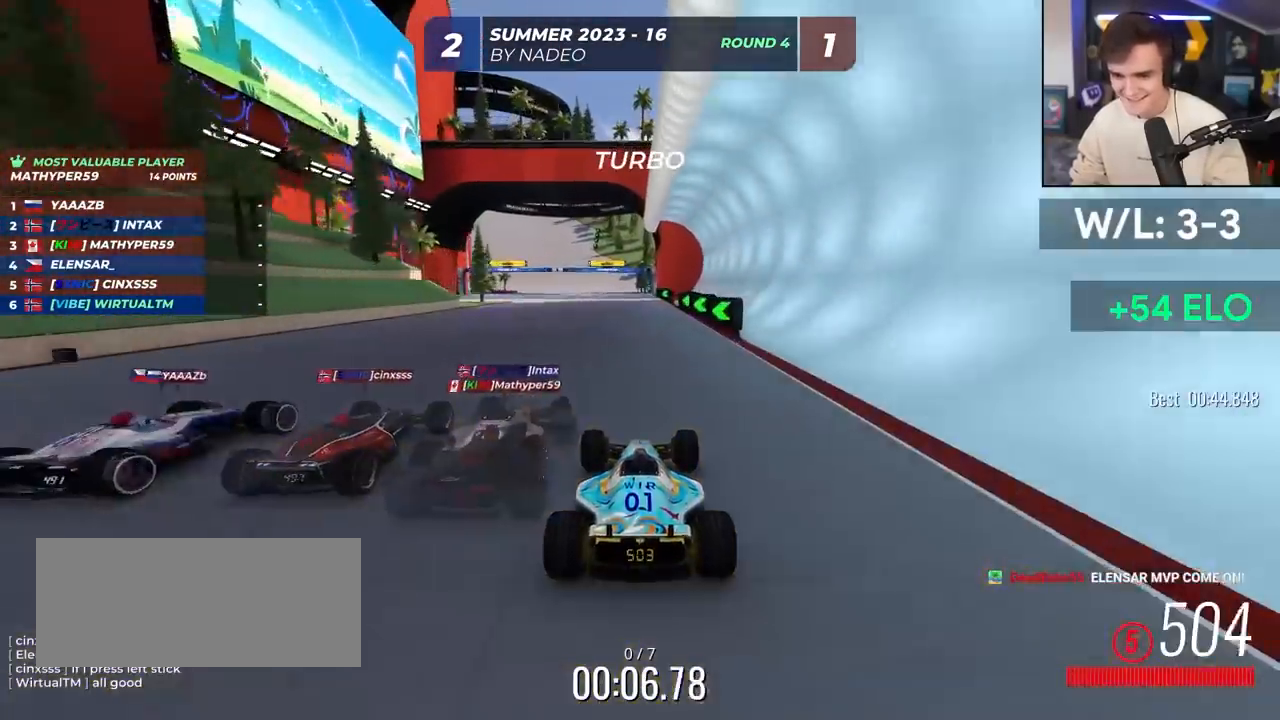
{"keys": ["up"], "events": [[267, "left", "down"], [317, "left", "up"]]}
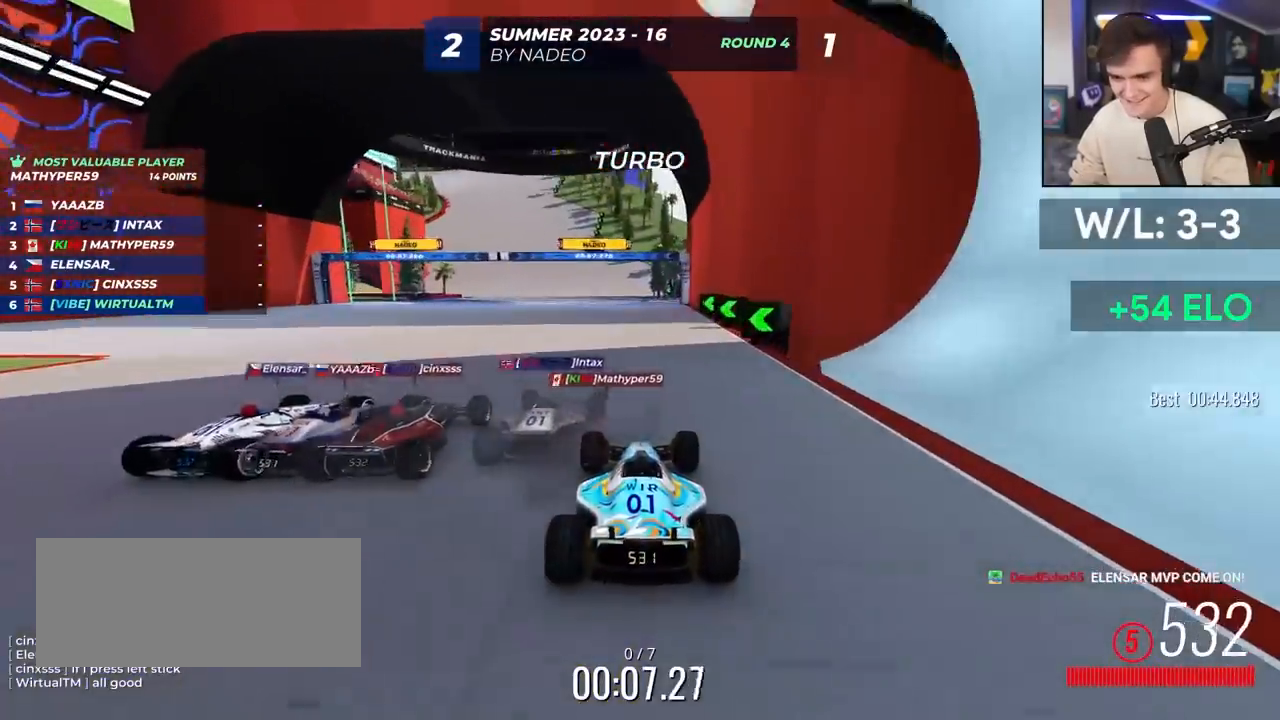
{"keys": ["up"], "events": [[333, "left", "down"], [417, "left", "up"]]}
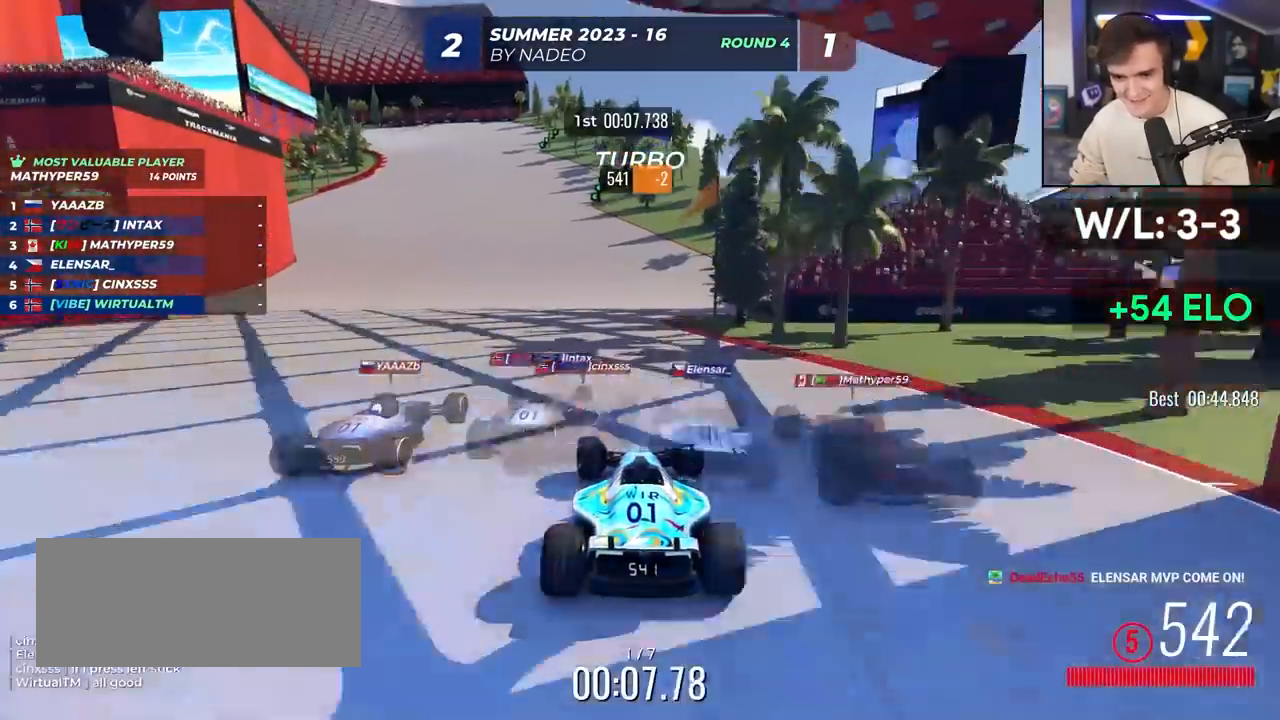
{"keys": ["left", "up"], "events": [[17, "left", "down"], [167, "left", "up"], [200, "left", "down"]]}
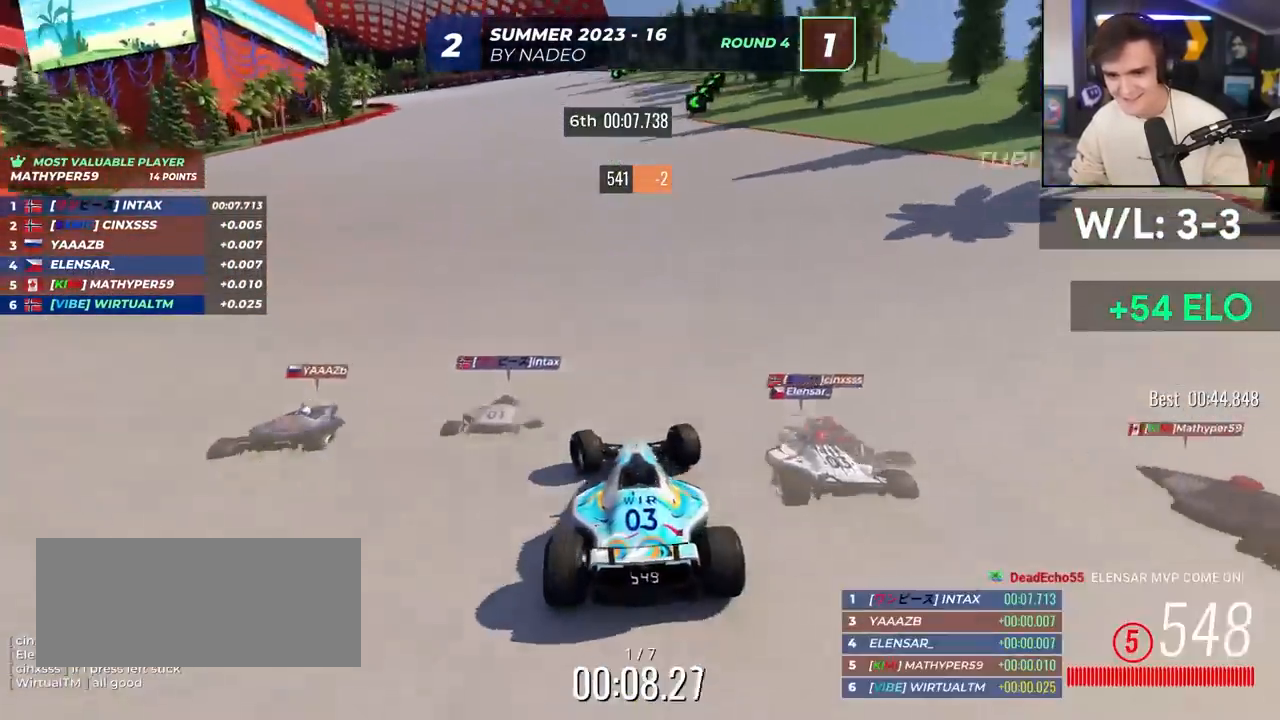
{"keys": ["left", "up"], "events": [[167, "brake", "down"], [267, "brake", "up"]]}
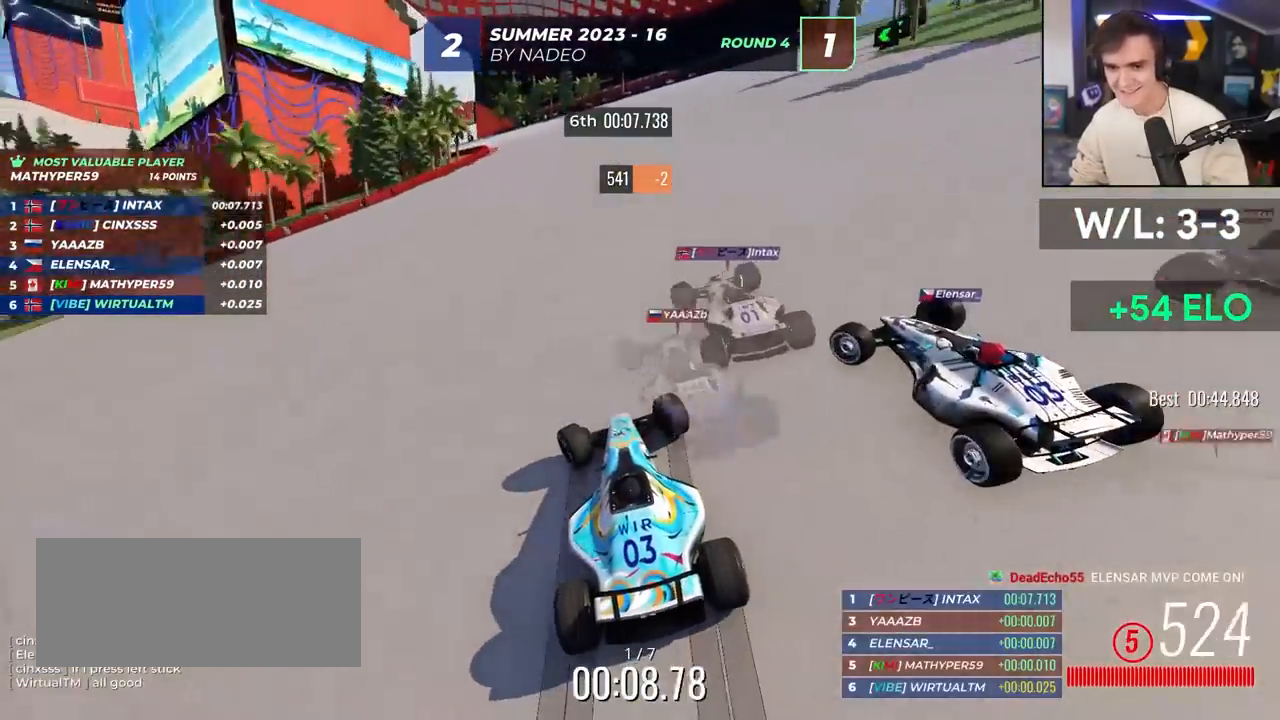
{"keys": ["brake", "left", "up"], "events": [[50, "brake", "down"]]}
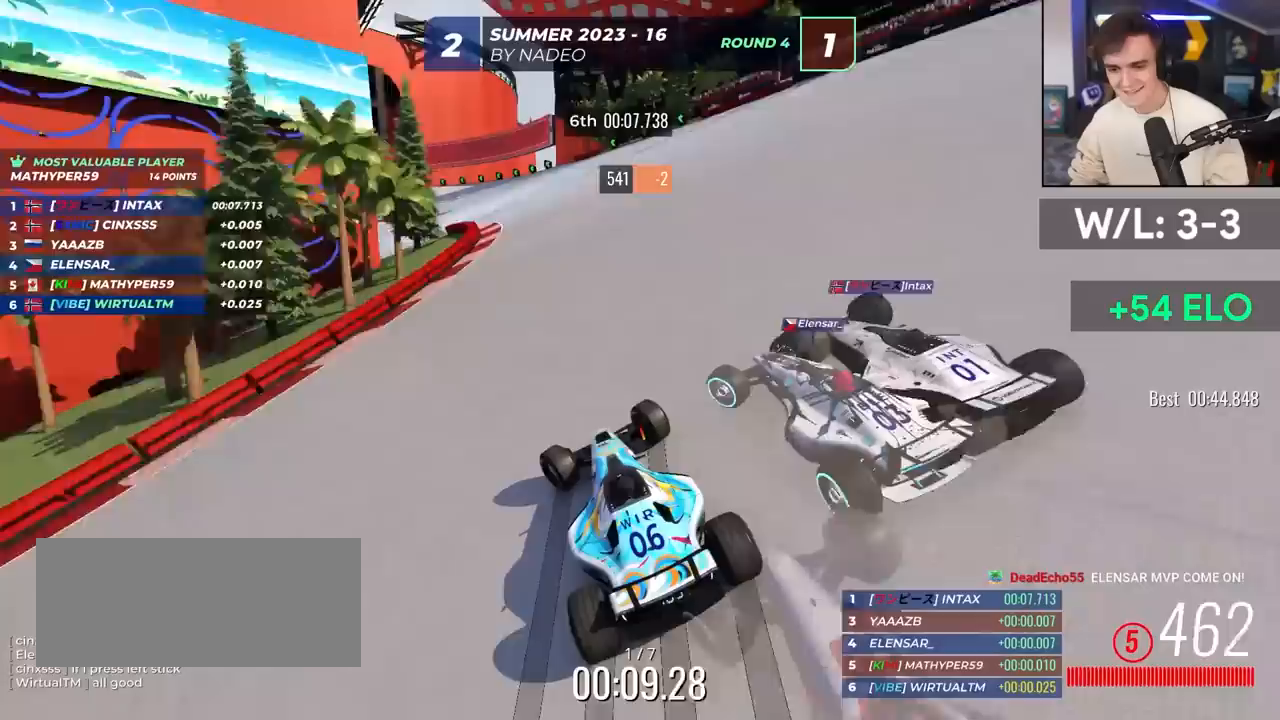
{"keys": ["left", "up"], "events": [[17, "brake", "up"]]}
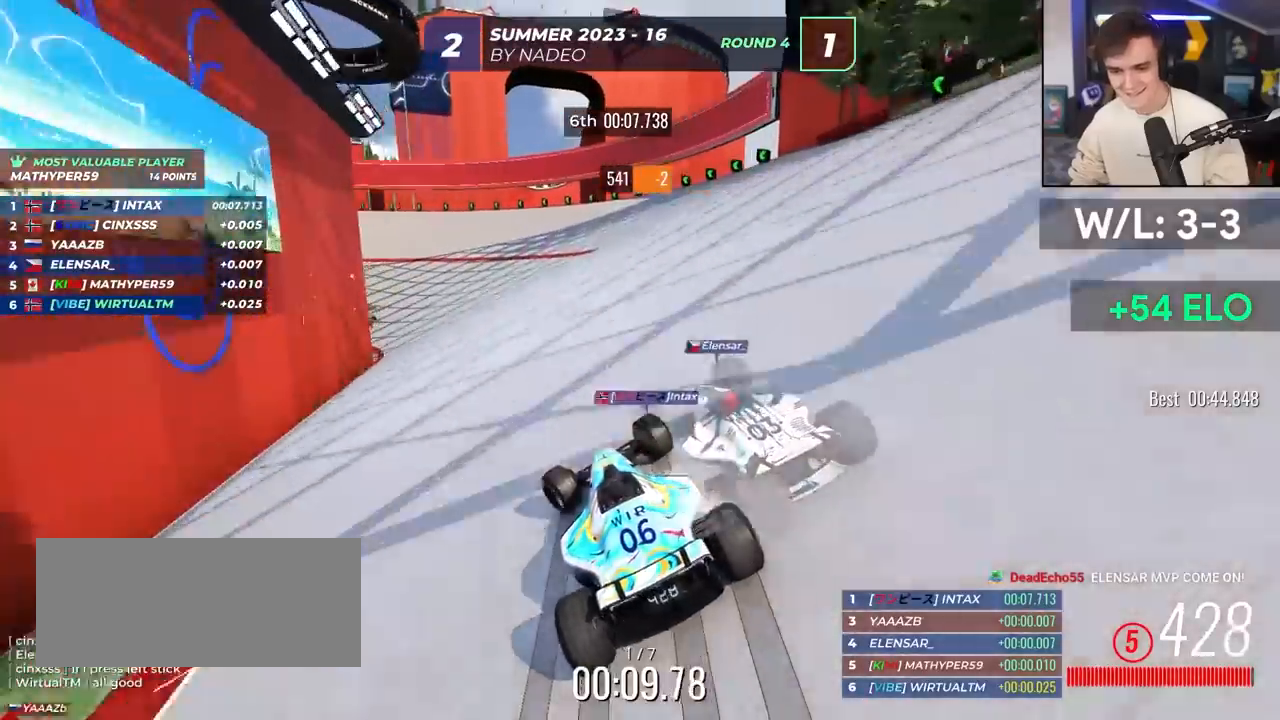
{"keys": ["left", "up"], "events": []}
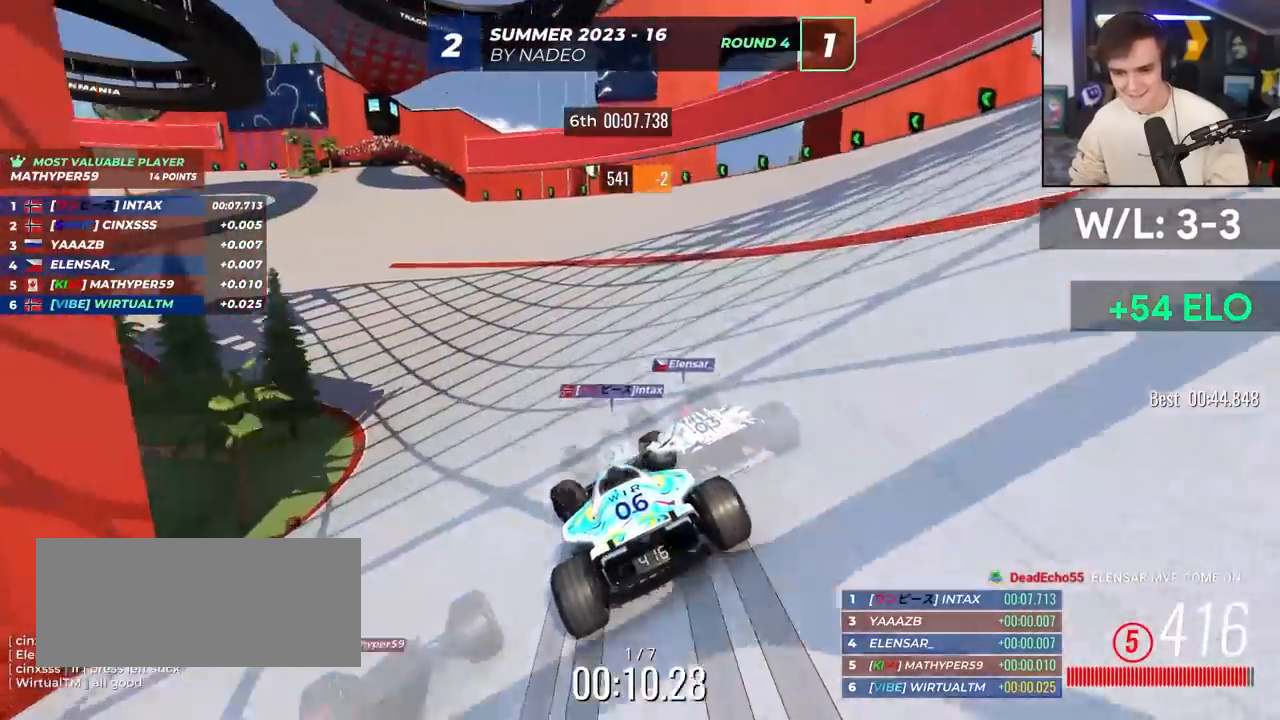
{"keys": ["left", "up"], "events": []}
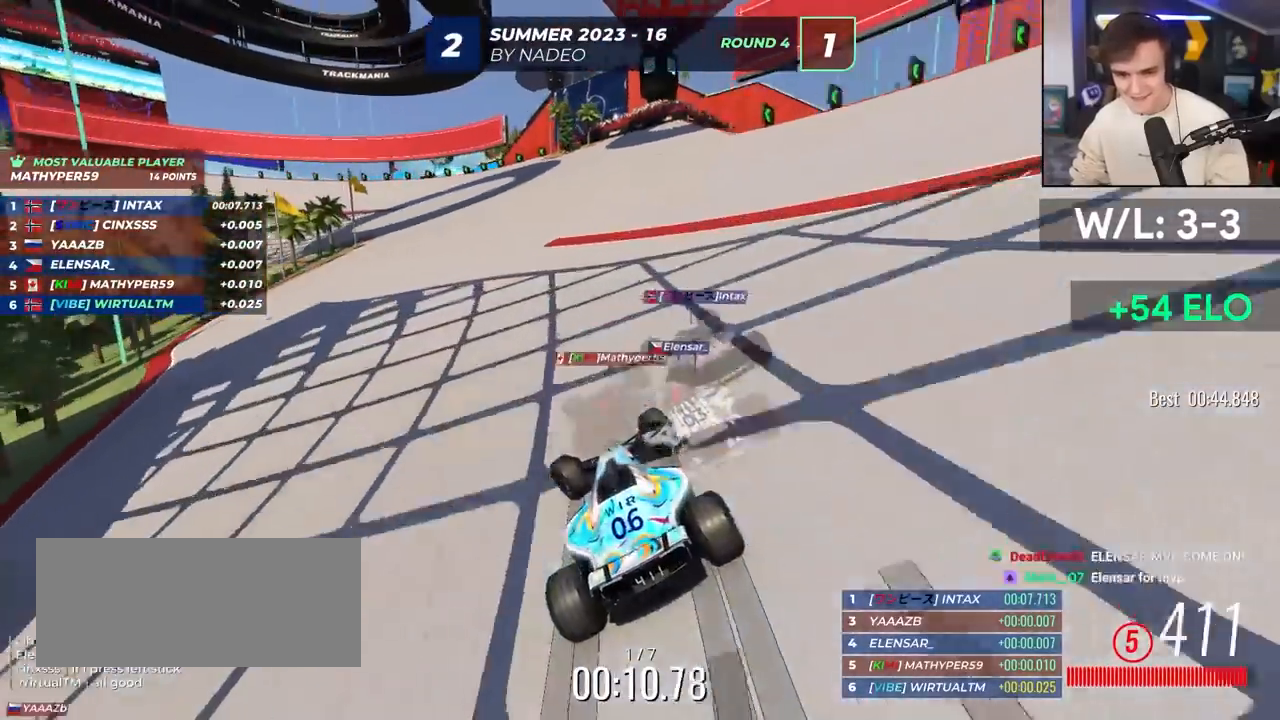
{"keys": ["left", "up"], "events": []}
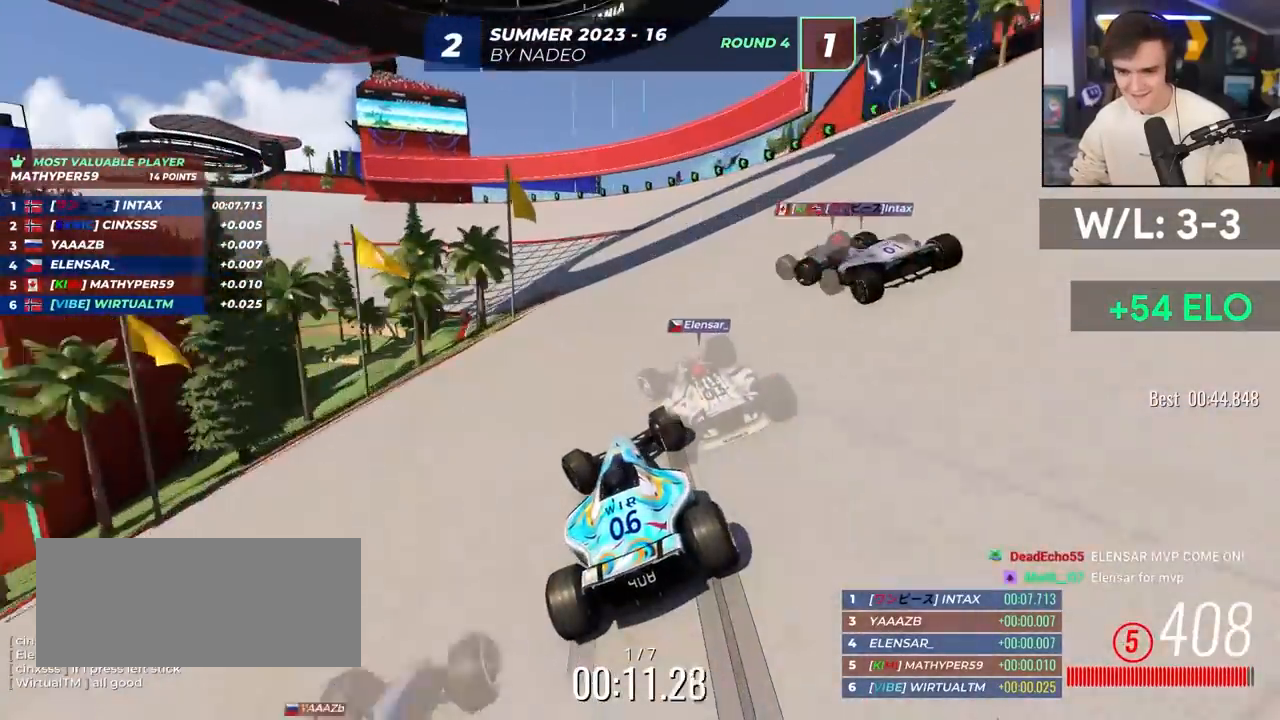
{"keys": ["left", "up"], "events": [[133, "left", "up"], [167, "left", "down"]]}
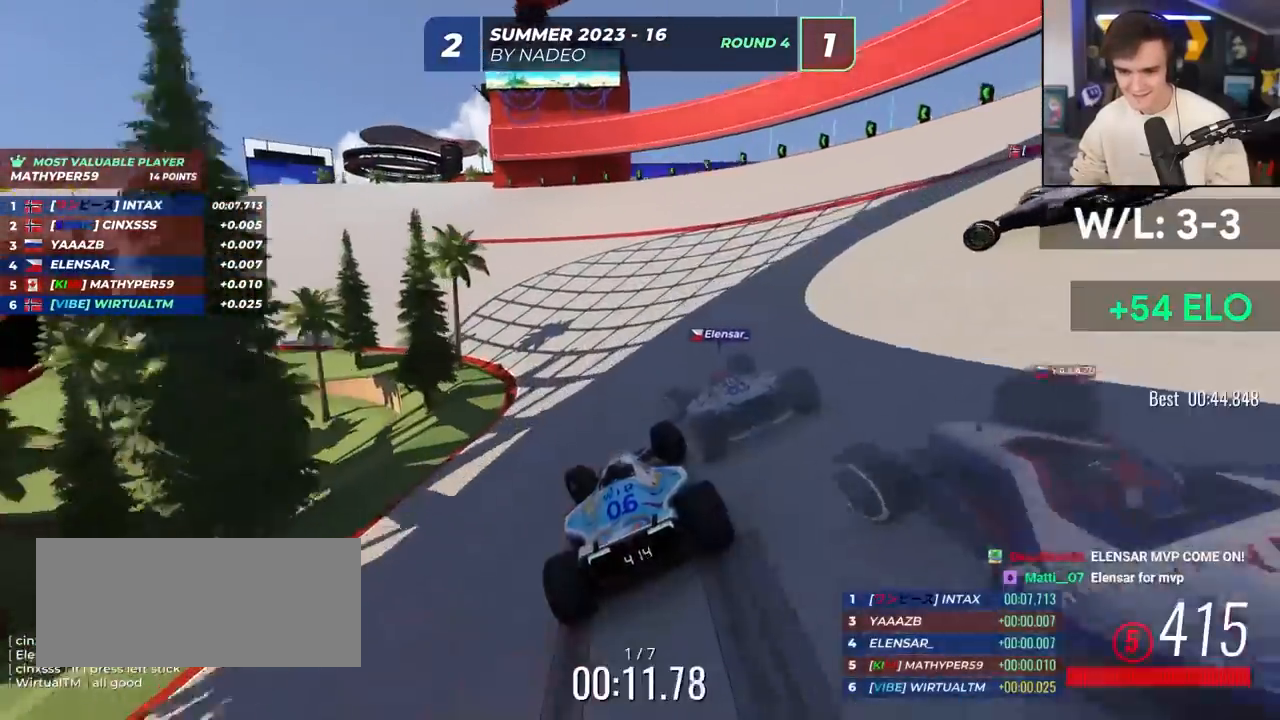
{"keys": ["left", "up"], "events": [[333, "left", "up"], [383, "left", "down"]]}
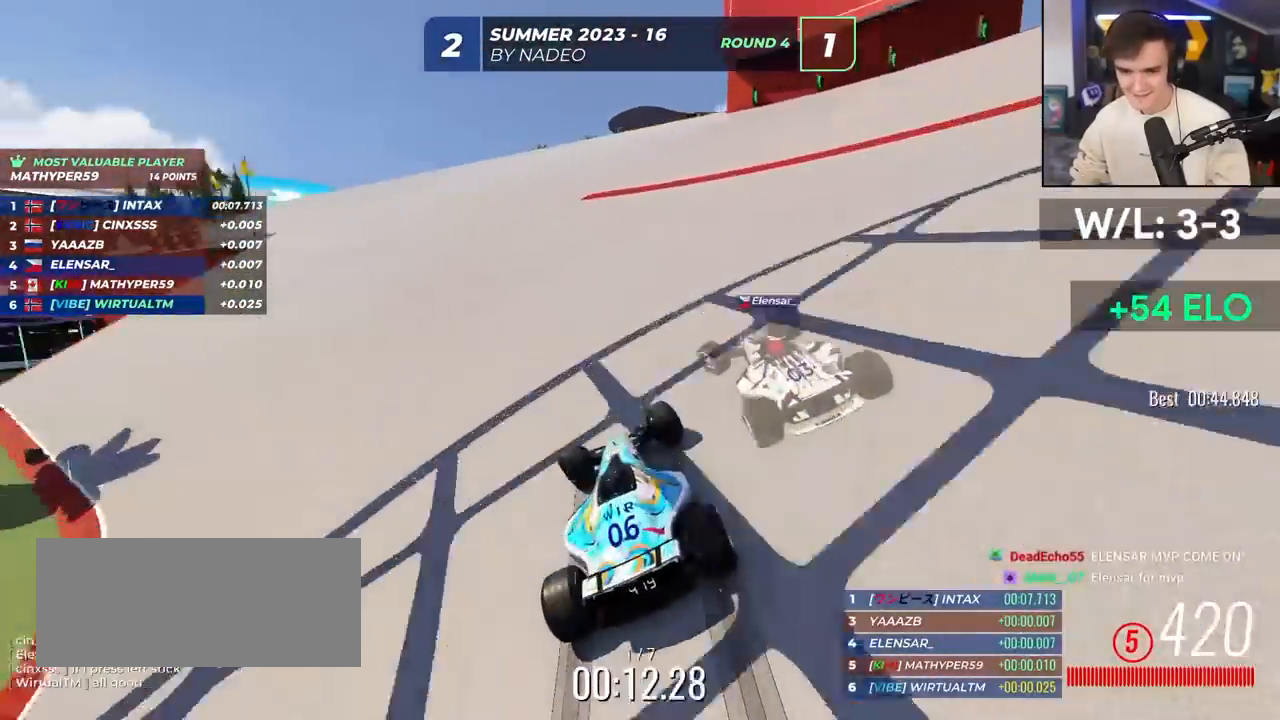
{"keys": ["up"], "events": [[483, "left", "up"]]}
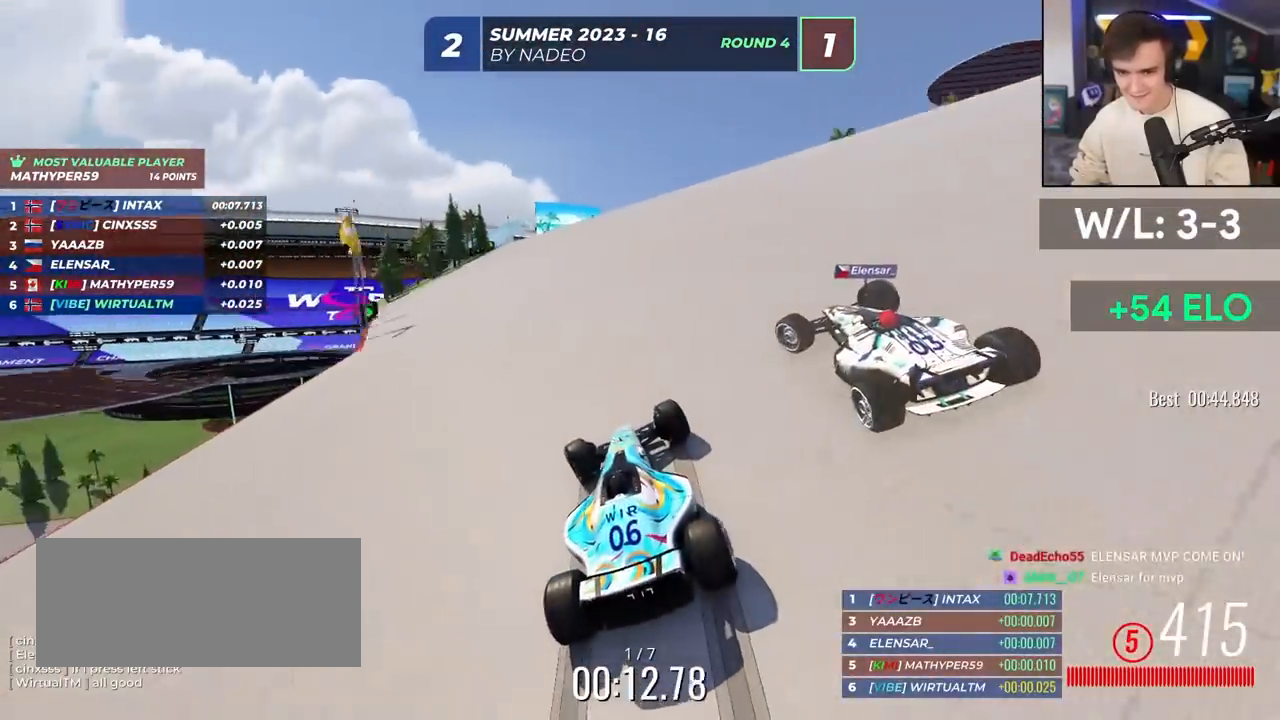
{"keys": ["up"], "events": [[167, "left", "down"], [267, "left", "up"], [450, "left", "down"], [500, "left", "up"]]}
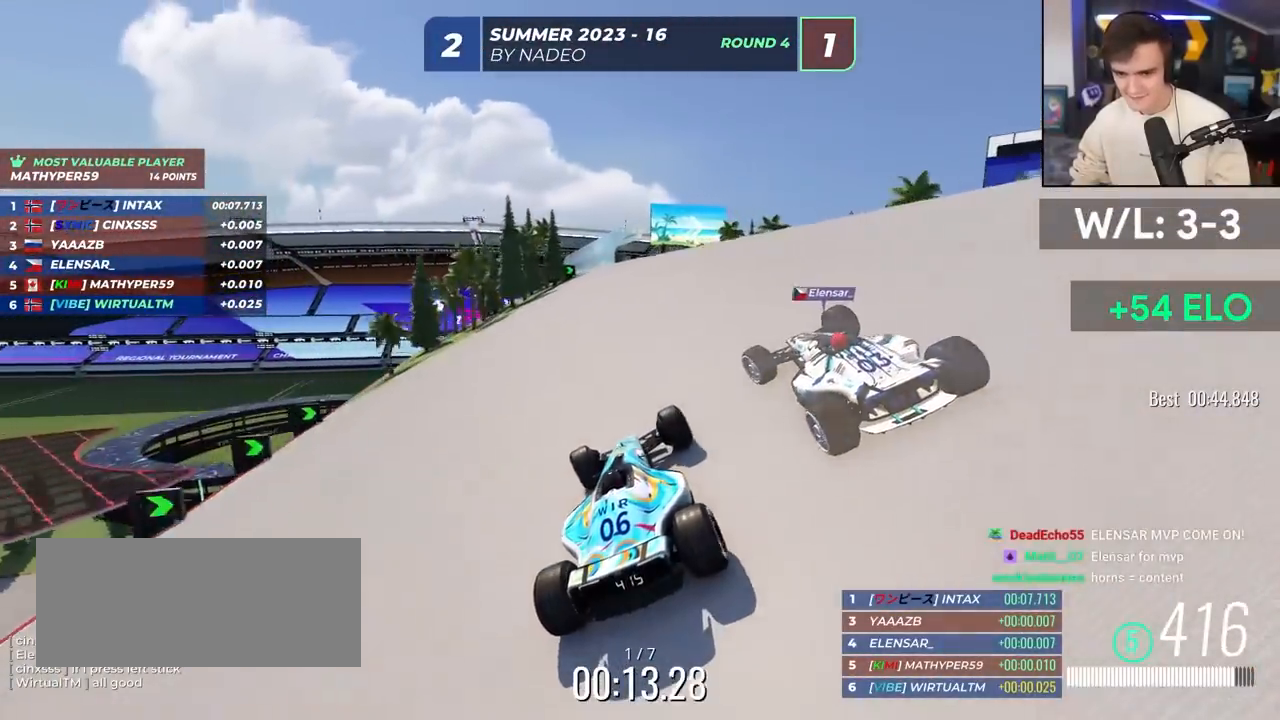
{"keys": ["up"], "events": [[133, "right", "down"], [200, "right", "up"]]}
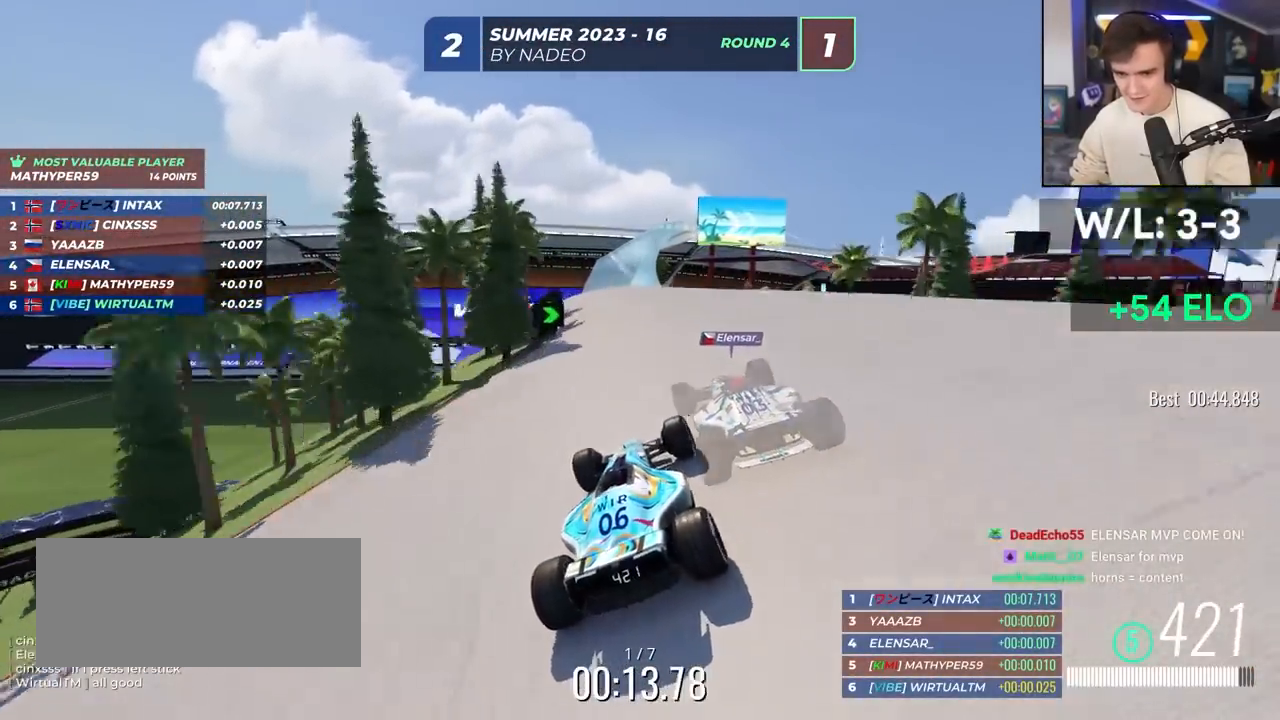
{"keys": ["up"], "events": [[17, "right", "down"], [150, "right", "up"], [300, "right", "down"], [350, "right", "up"]]}
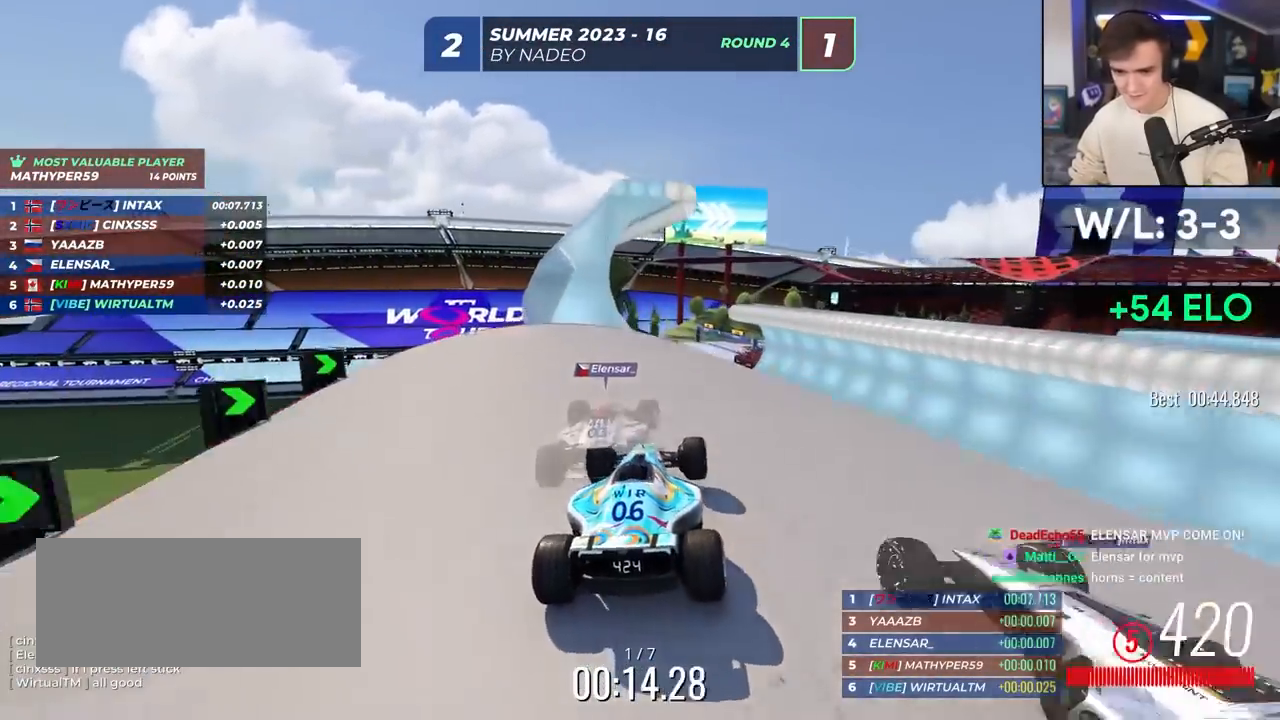
{"keys": ["right", "up"], "events": [[417, "right", "down"]]}
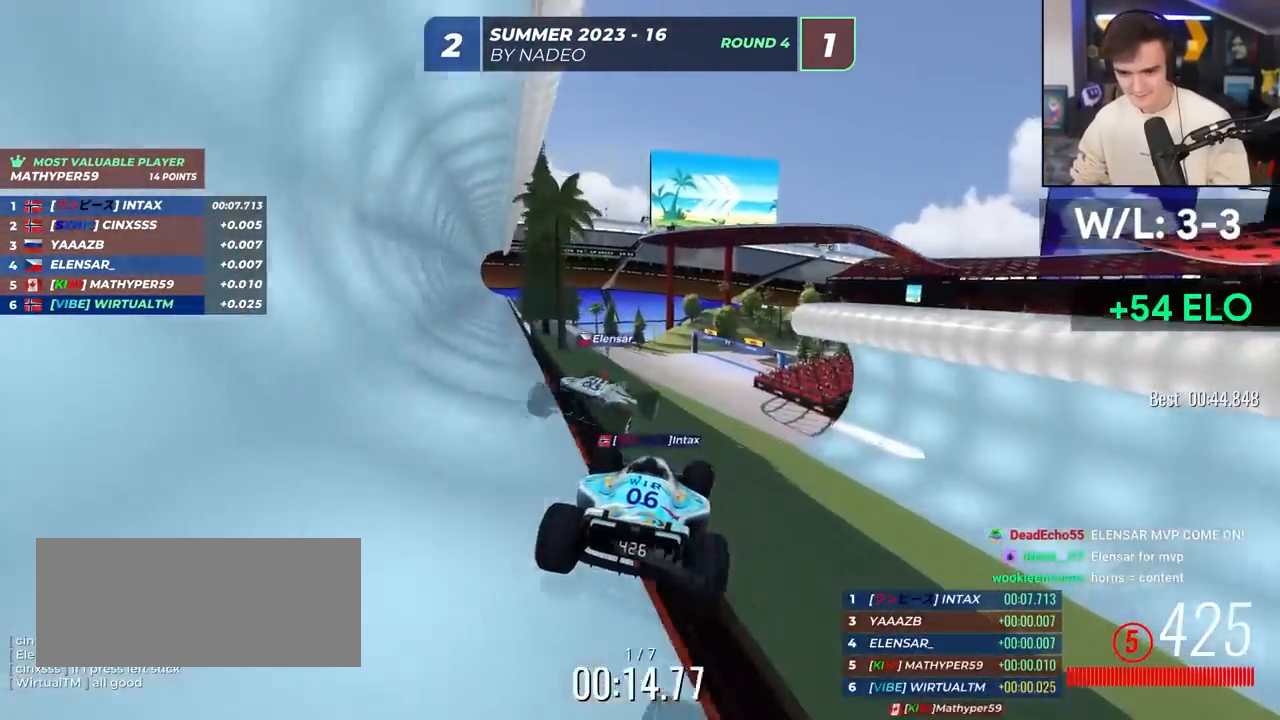
{"keys": ["brake", "right", "up"], "events": [[333, "brake", "down"]]}
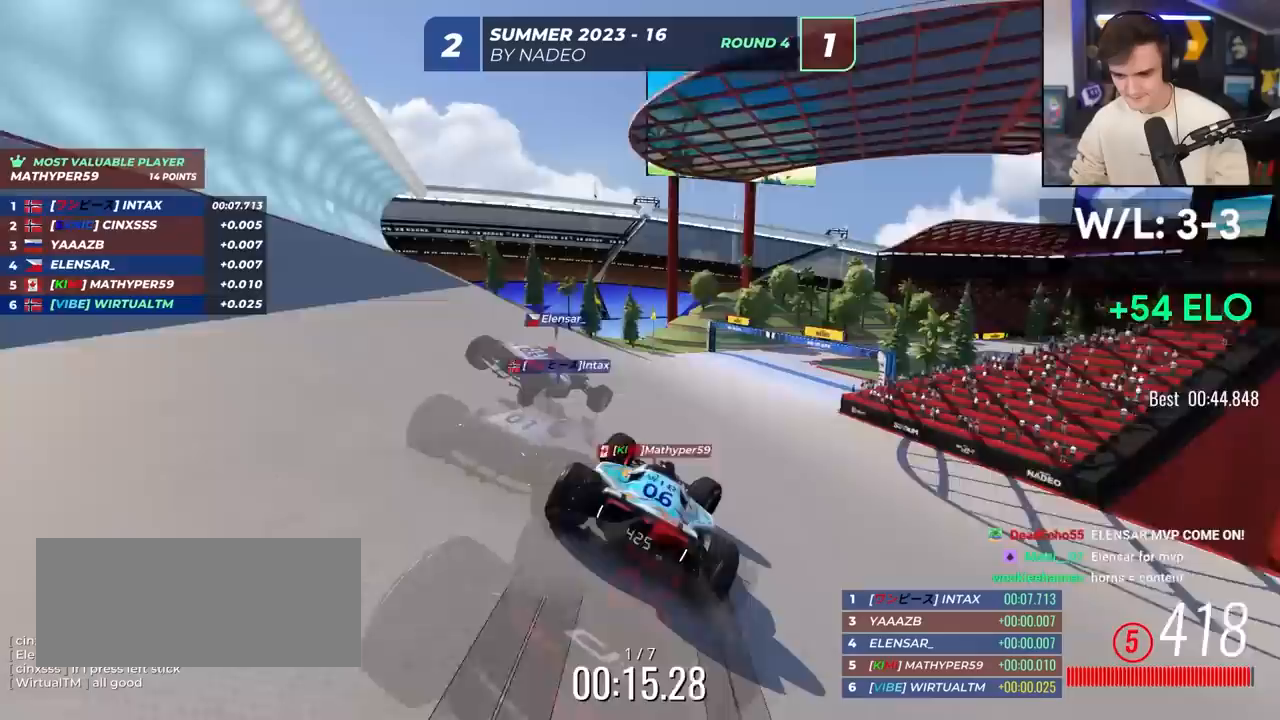
{"keys": ["brake", "right"], "events": [[150, "up", "up"], [300, "up", "down"], [483, "up", "up"]]}
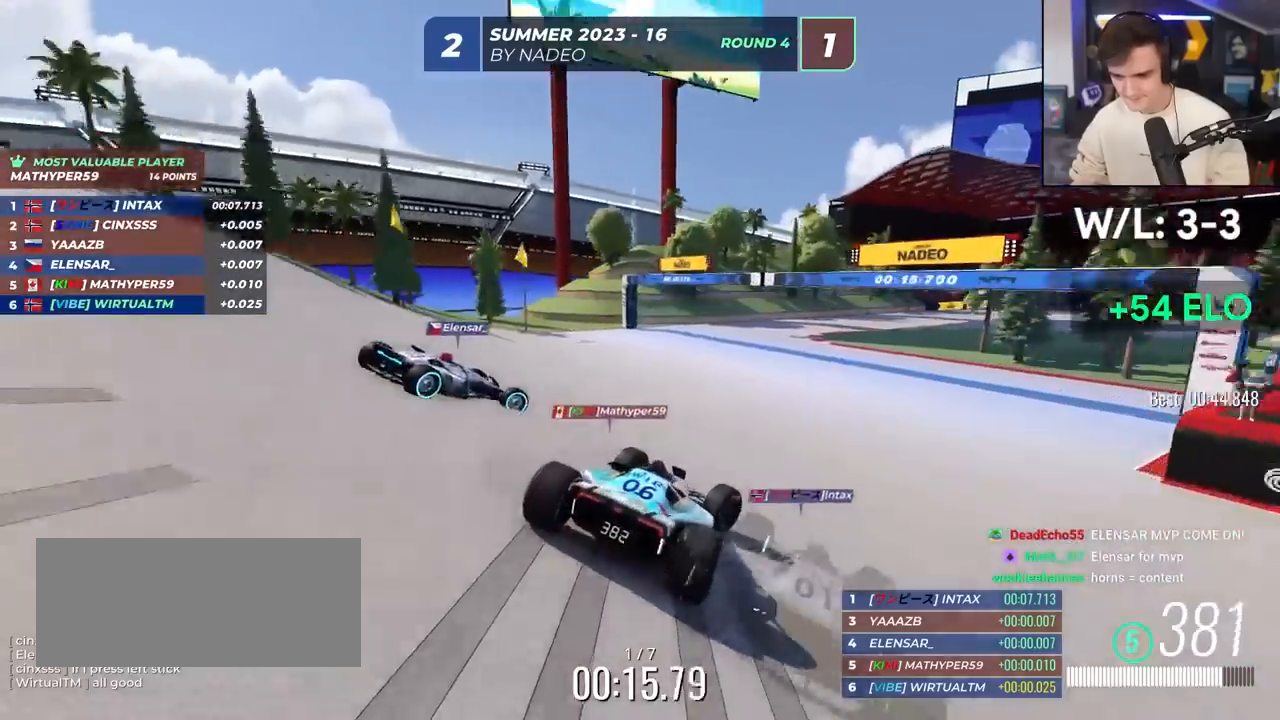
{"keys": ["right"], "events": [[217, "up", "down"], [367, "up", "up"], [400, "brake", "up"]]}
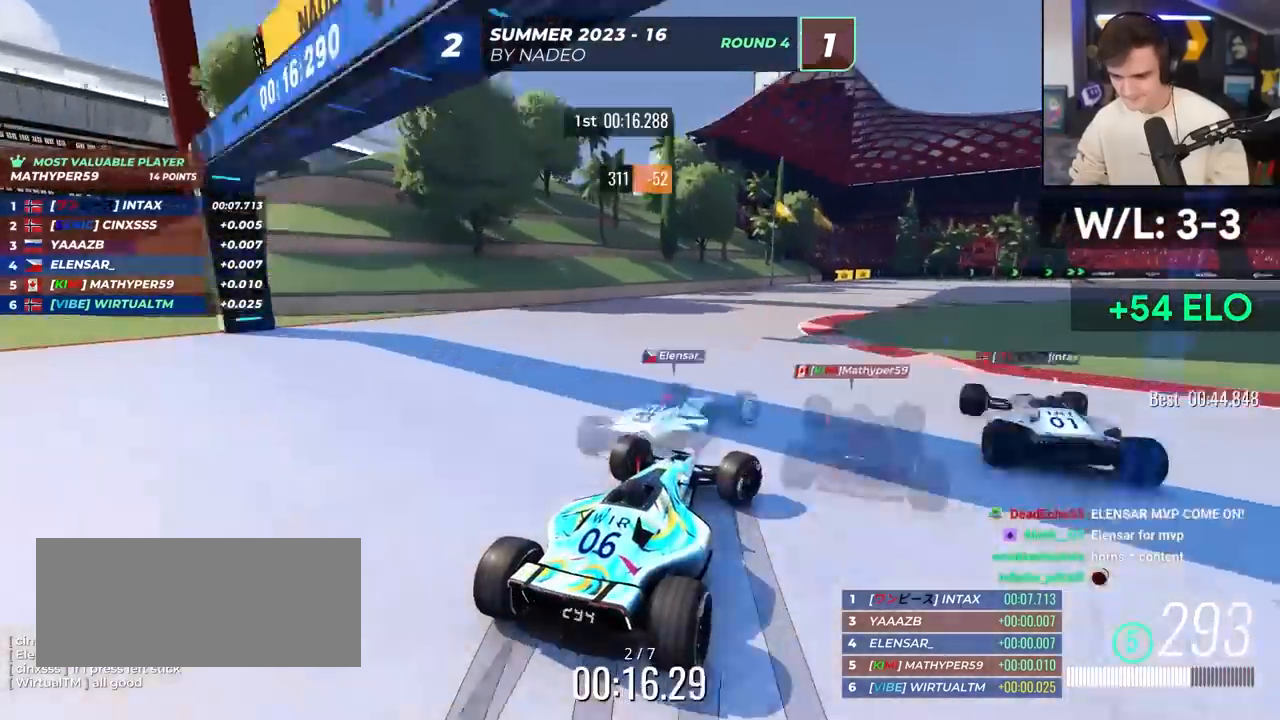
{"keys": ["right", "up"], "events": [[50, "up", "down"]]}
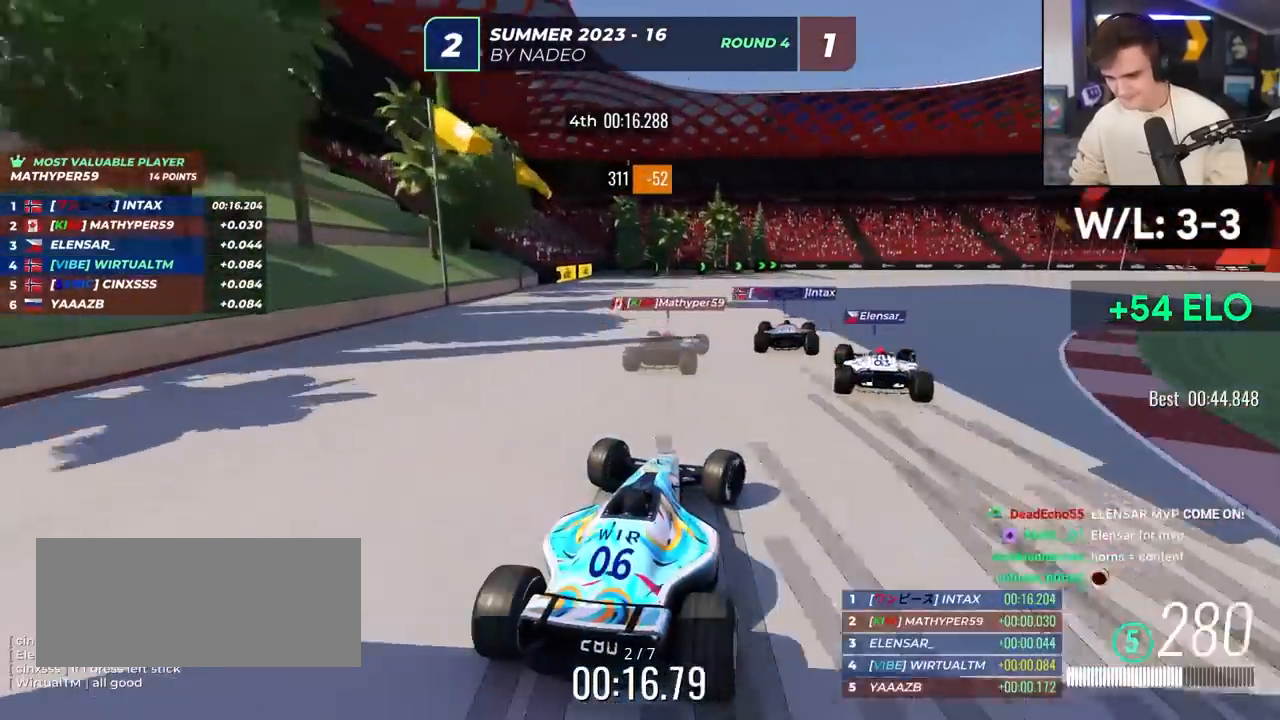
{"keys": ["right", "up"], "events": []}